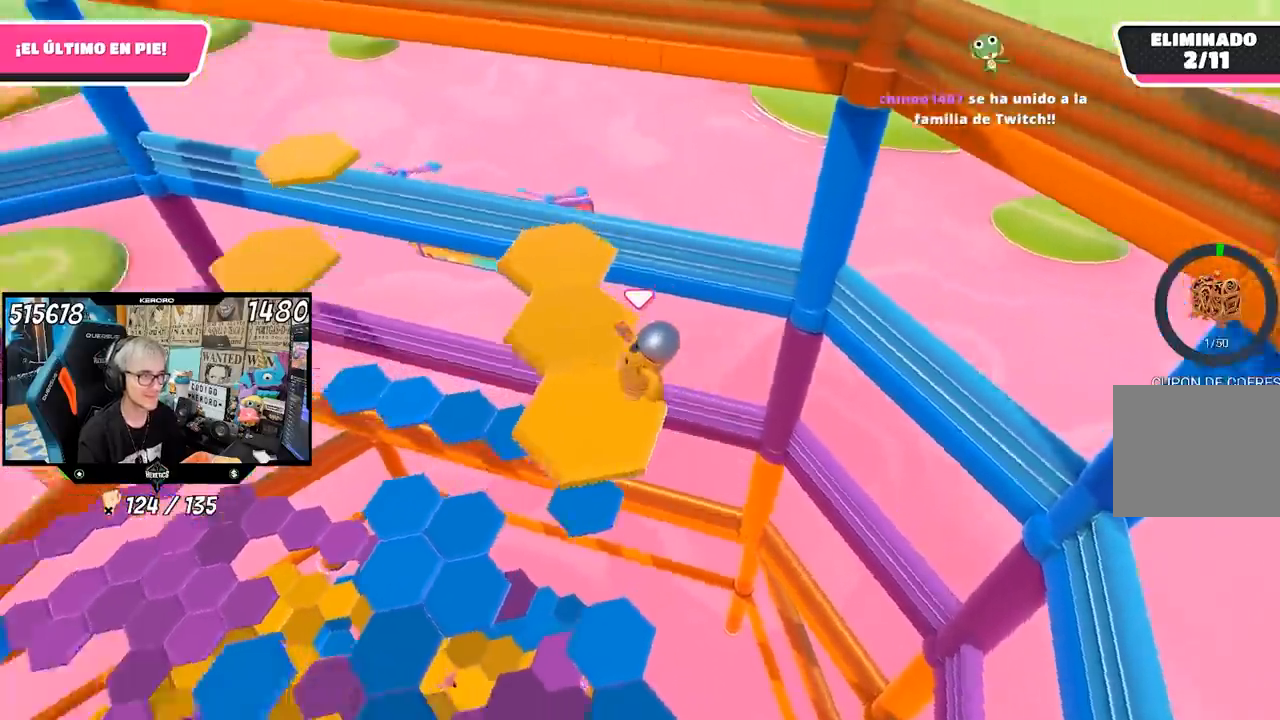
Gameplay with a controller (PlayStation layout); each line is a JSON object with the inputs held at the frame after it. "events" lists button and stick changes between this image and that frame as [ms after this image, input, new state], when the widget could be followed in between.
{"buttons": [], "left_stick": "up-right", "right_stick": "center", "events": [[100, "left_stick", "center"], [233, "right_stick", "center"], [433, "left_stick", "up-right"]]}
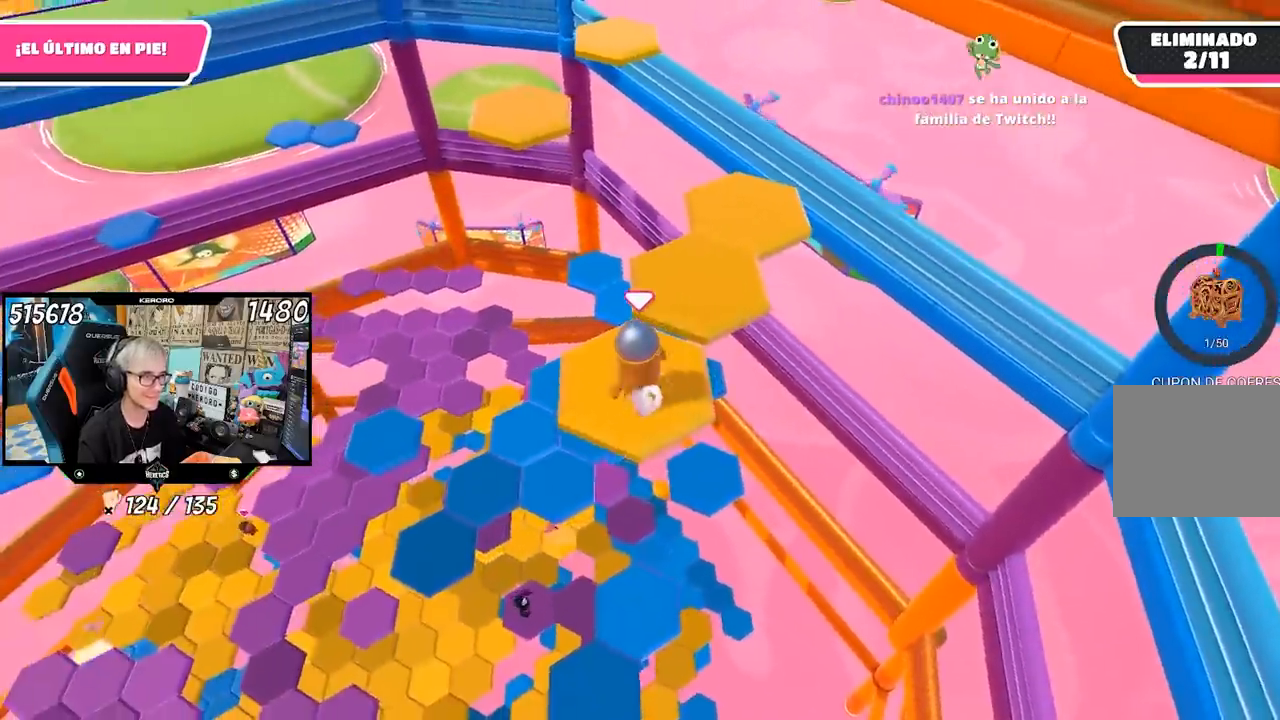
{"buttons": [], "left_stick": "up", "right_stick": "left", "events": [[100, "CROSS", "down"], [133, "left_stick", "up"], [233, "CROSS", "up"], [500, "right_stick", "left"]]}
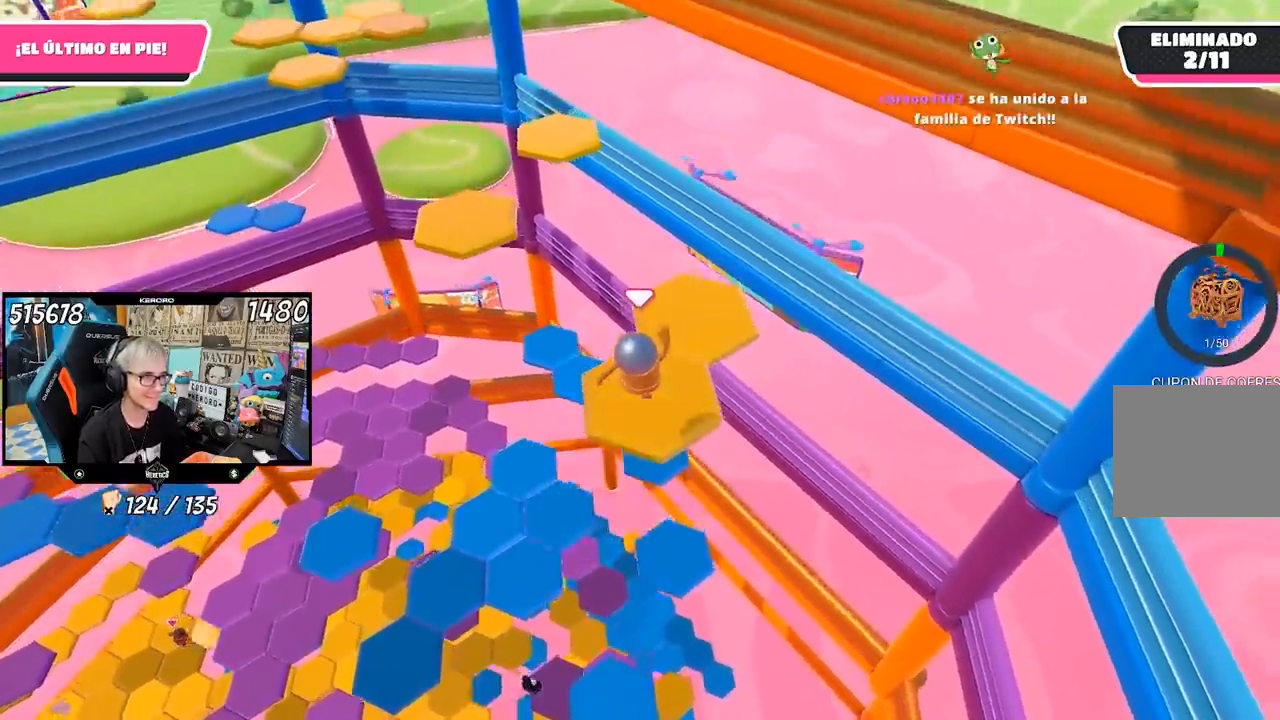
{"buttons": [], "left_stick": "right", "right_stick": "center", "events": [[17, "left_stick", "center"], [67, "left_stick", "down-left"], [233, "left_stick", "center"], [233, "right_stick", "center"], [500, "left_stick", "right"]]}
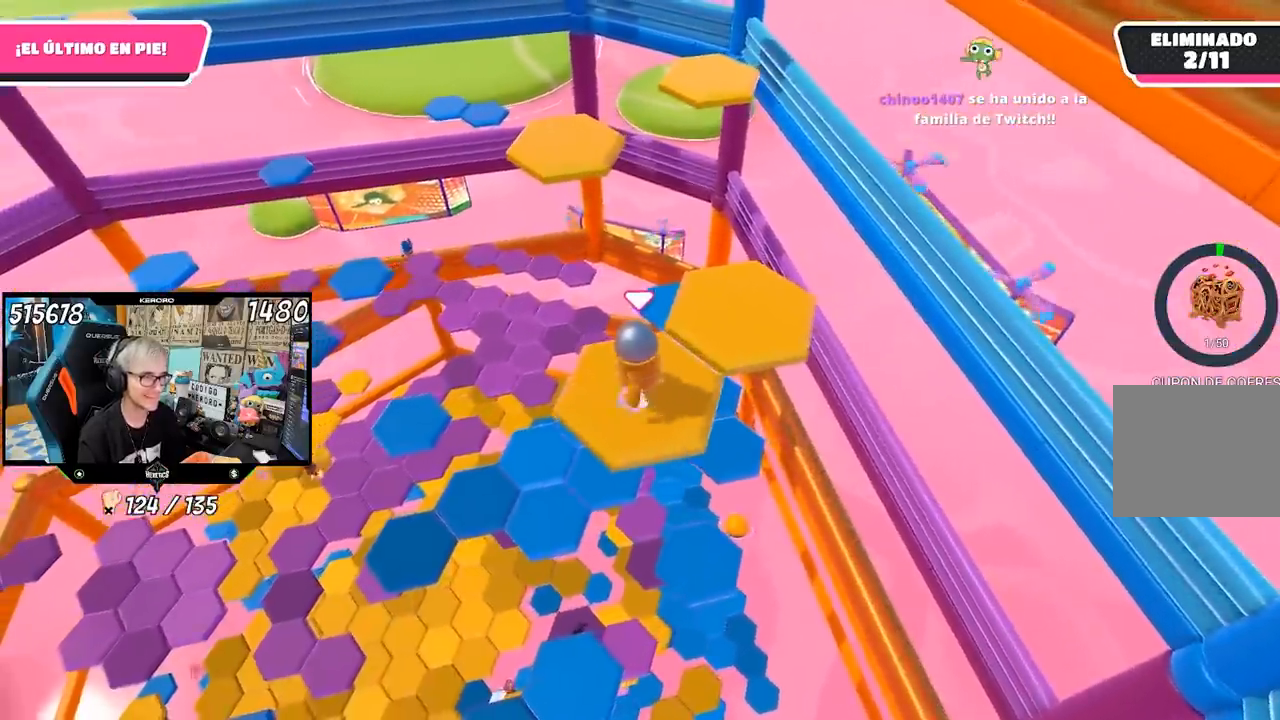
{"buttons": [], "left_stick": "center", "right_stick": "left", "events": [[117, "left_stick", "up-right"], [133, "CROSS", "down"], [267, "CROSS", "up"], [433, "right_stick", "left"], [500, "left_stick", "center"]]}
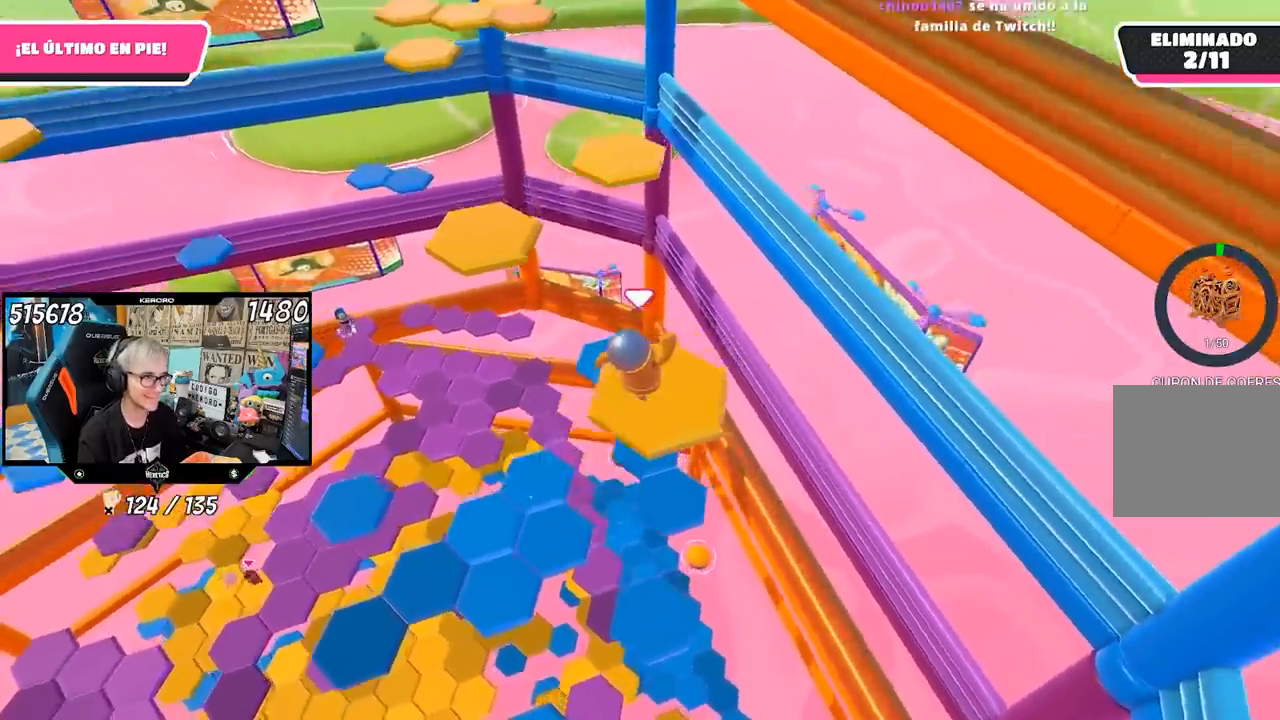
{"buttons": [], "left_stick": "up", "right_stick": "center", "events": [[33, "left_stick", "left"], [267, "right_stick", "center"], [283, "left_stick", "up"]]}
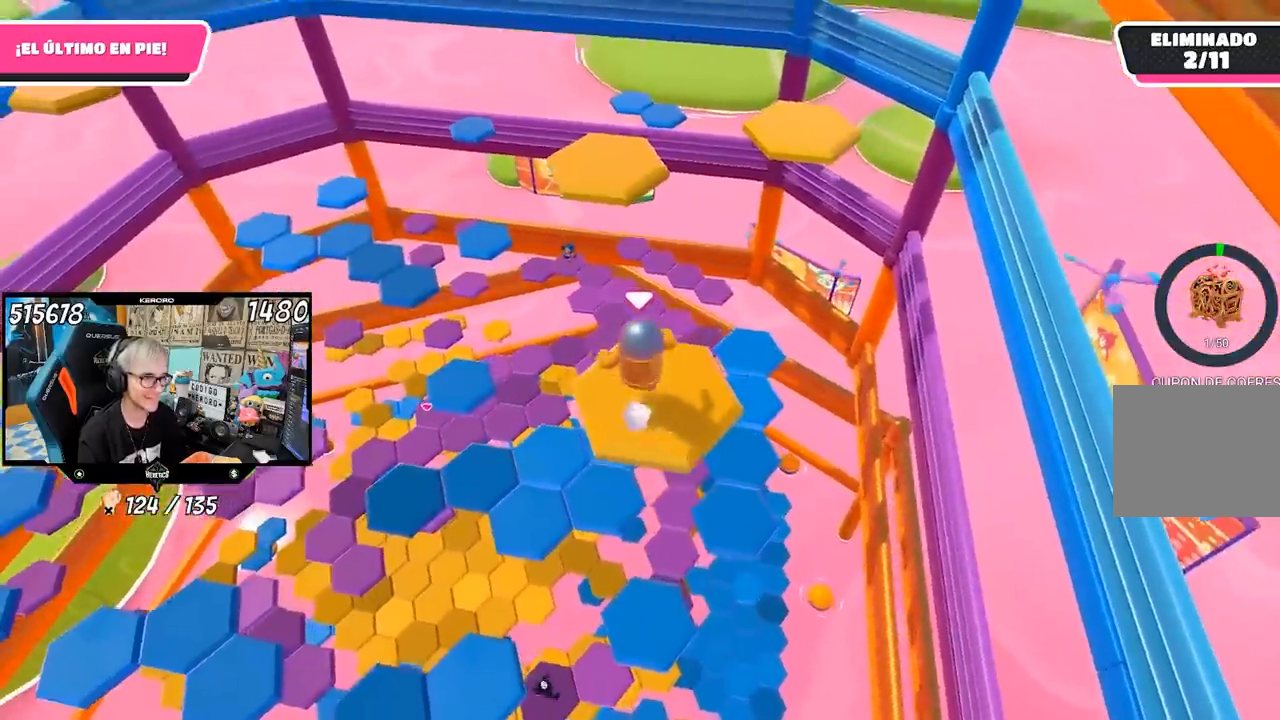
{"buttons": [], "left_stick": "up", "right_stick": "center", "events": [[133, "CROSS", "down"], [267, "CROSS", "up"], [400, "SQUARE", "down"], [467, "SQUARE", "up"]]}
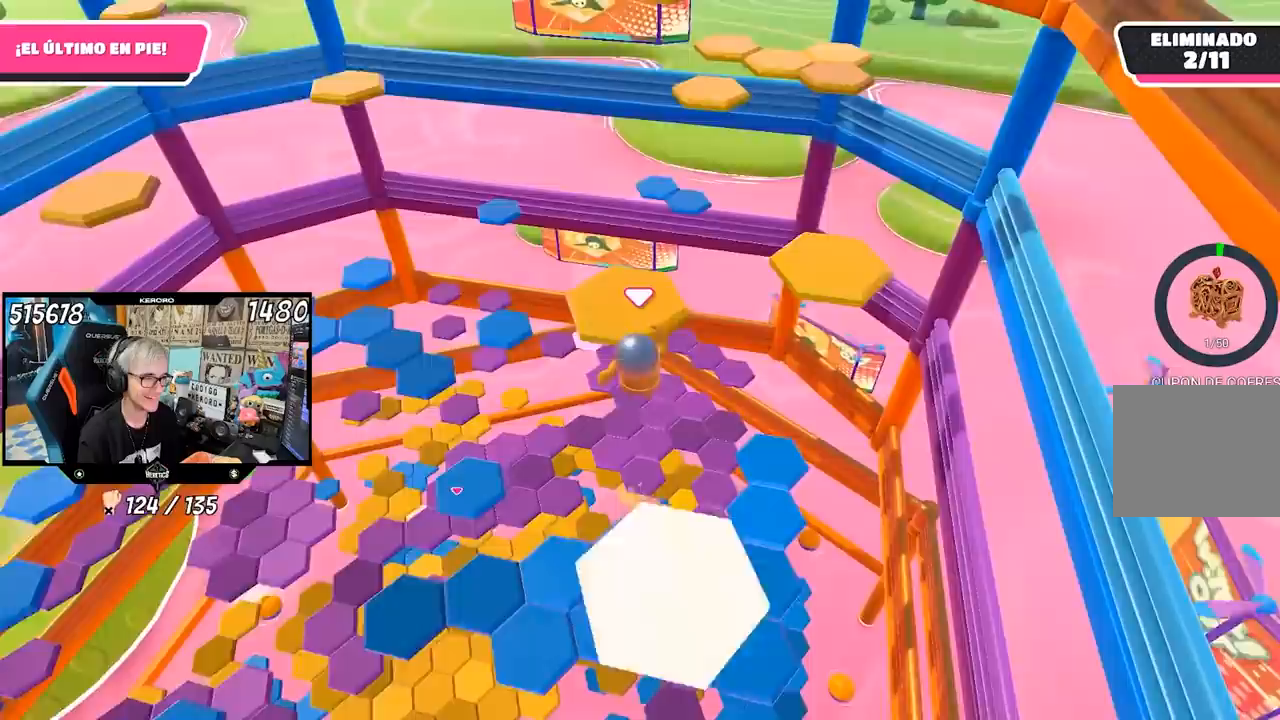
{"buttons": [], "left_stick": "up-right", "right_stick": "center", "events": [[33, "SQUARE", "down"], [100, "SQUARE", "up"], [217, "left_stick", "up-right"], [267, "right_stick", "right"], [467, "right_stick", "center"]]}
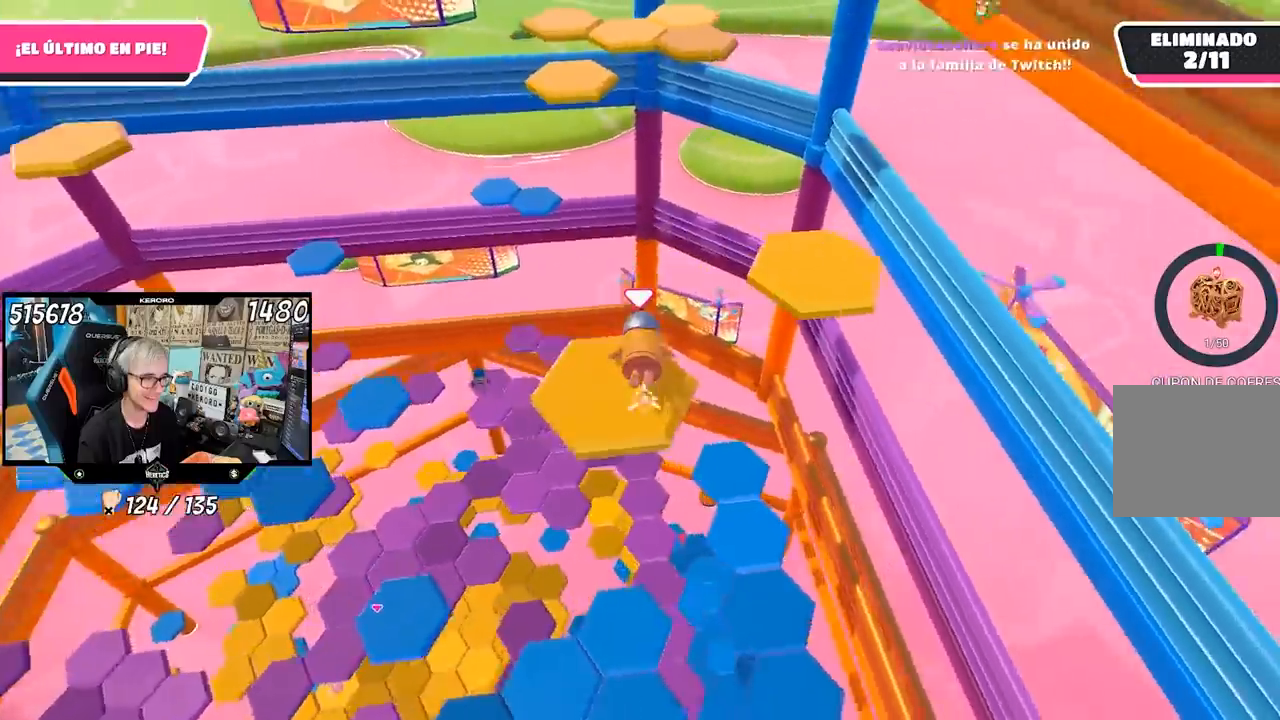
{"buttons": ["CROSS"], "left_stick": "up-right", "right_stick": "center", "events": [[100, "CROSS", "down"], [200, "CROSS", "up"], [300, "CROSS", "down"], [367, "CROSS", "up"], [467, "CROSS", "down"]]}
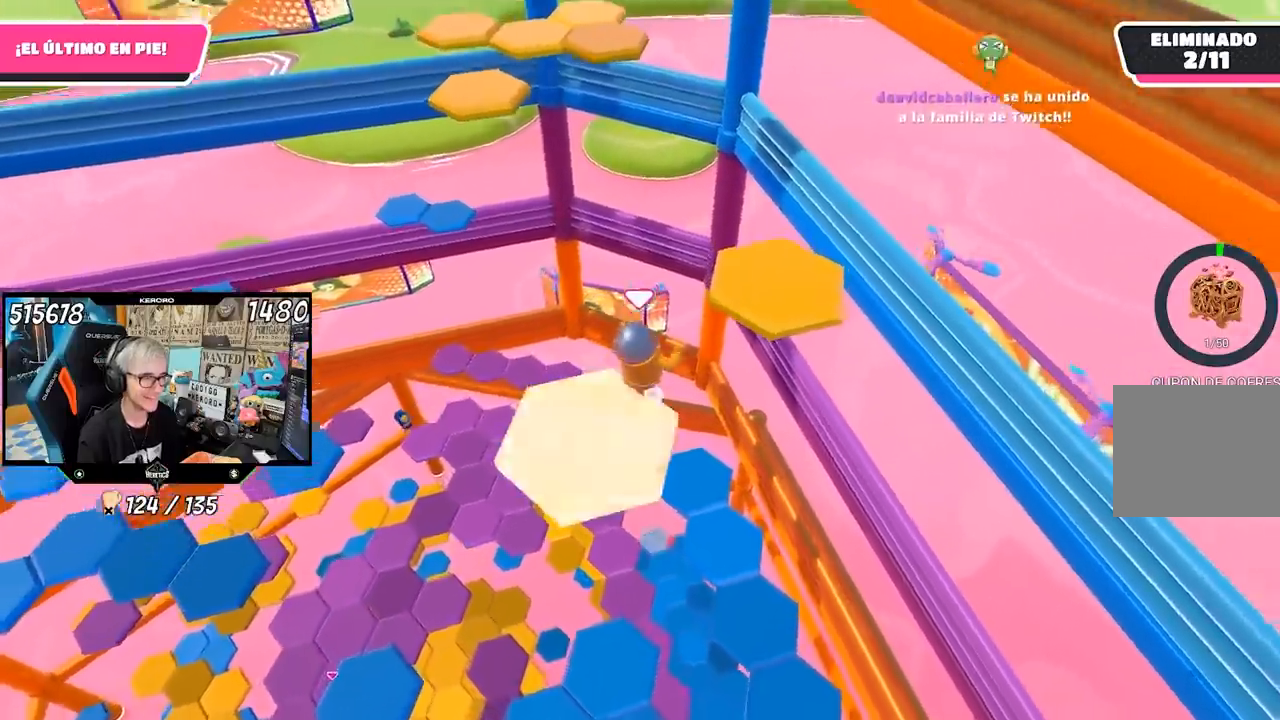
{"buttons": [], "left_stick": "up-right", "right_stick": "left", "events": [[33, "CROSS", "up"], [100, "CROSS", "down"], [200, "CROSS", "up"], [433, "right_stick", "left"]]}
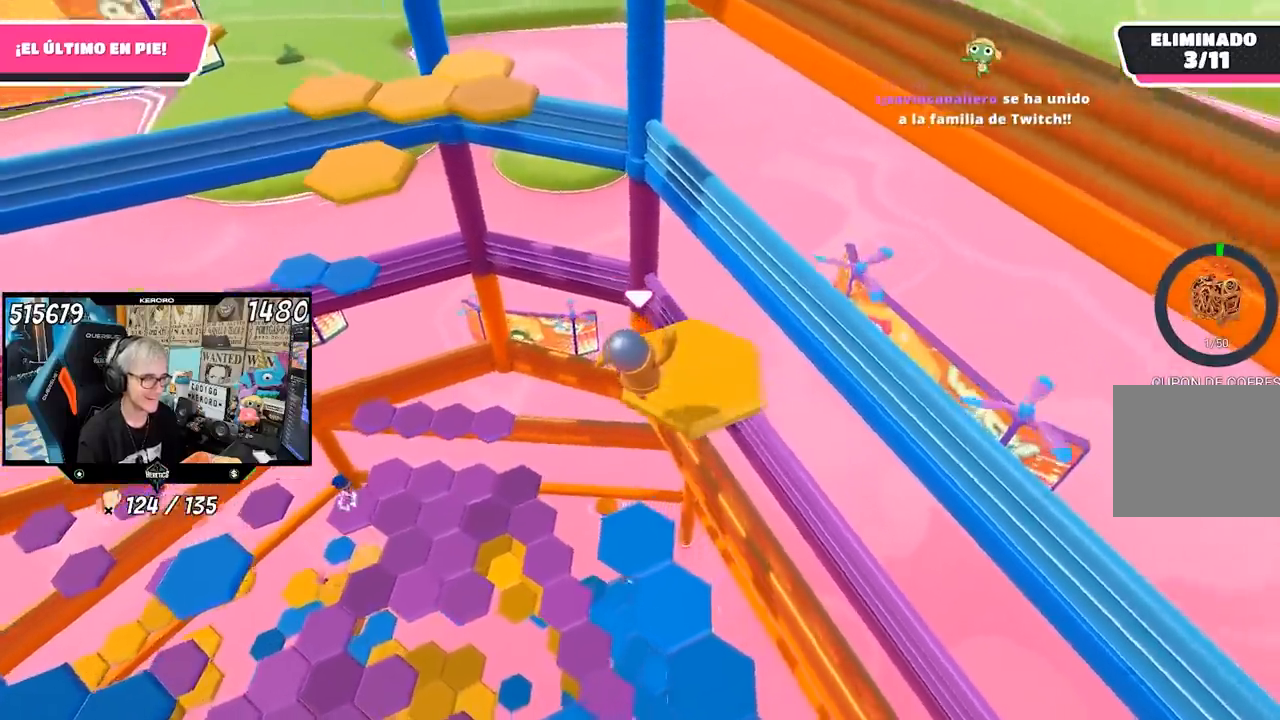
{"buttons": ["CROSS"], "left_stick": "up", "right_stick": "center", "events": [[100, "left_stick", "down-left"], [267, "left_stick", "center"], [267, "right_stick", "center"], [400, "left_stick", "up"], [433, "CROSS", "down"]]}
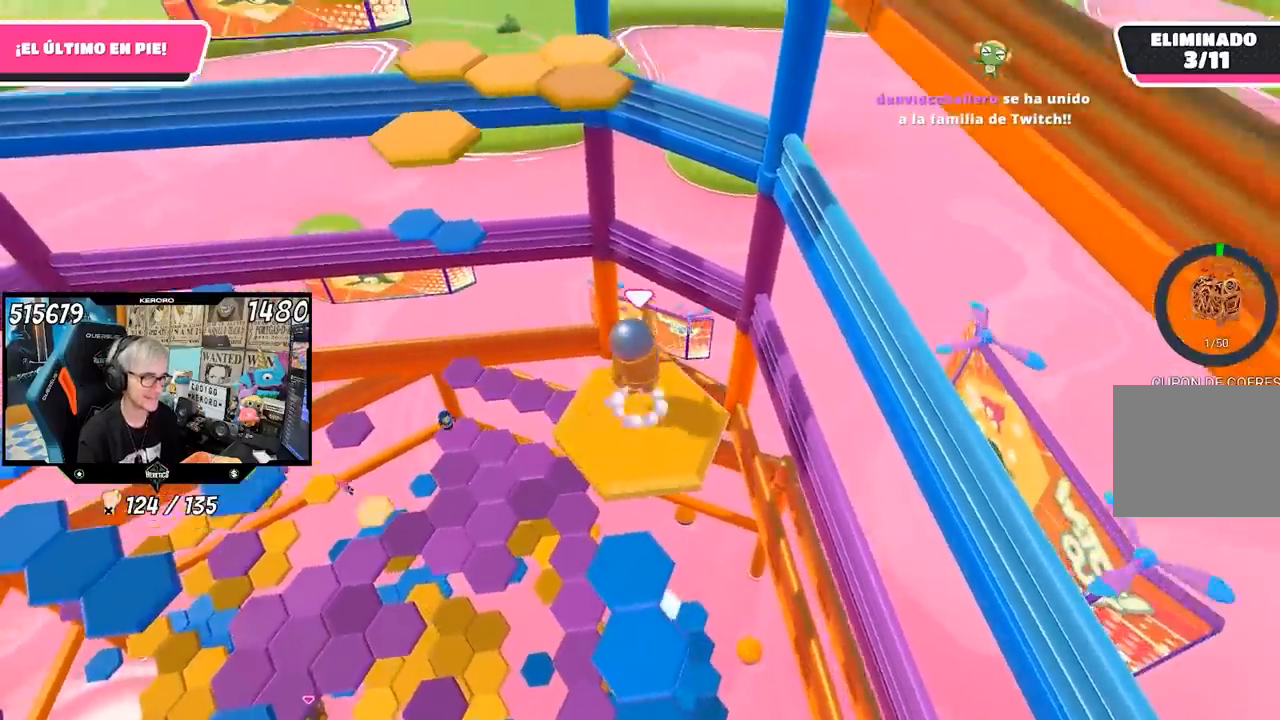
{"buttons": [], "left_stick": "center", "right_stick": "down-left", "events": [[33, "CROSS", "up"], [133, "left_stick", "center"], [200, "left_stick", "left"], [200, "right_stick", "down-left"], [333, "left_stick", "center"]]}
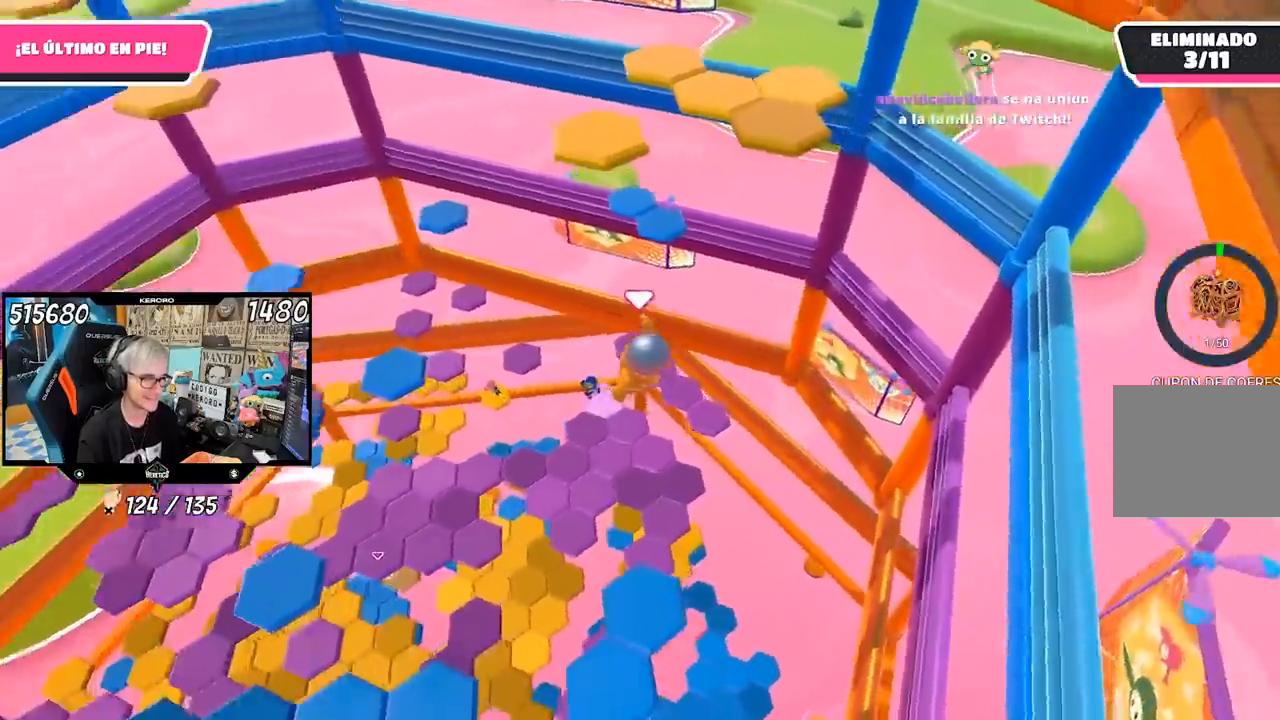
{"buttons": [], "left_stick": "down-left", "right_stick": "left", "events": [[167, "left_stick", "left"], [233, "right_stick", "left"], [300, "left_stick", "center"], [433, "left_stick", "down-left"]]}
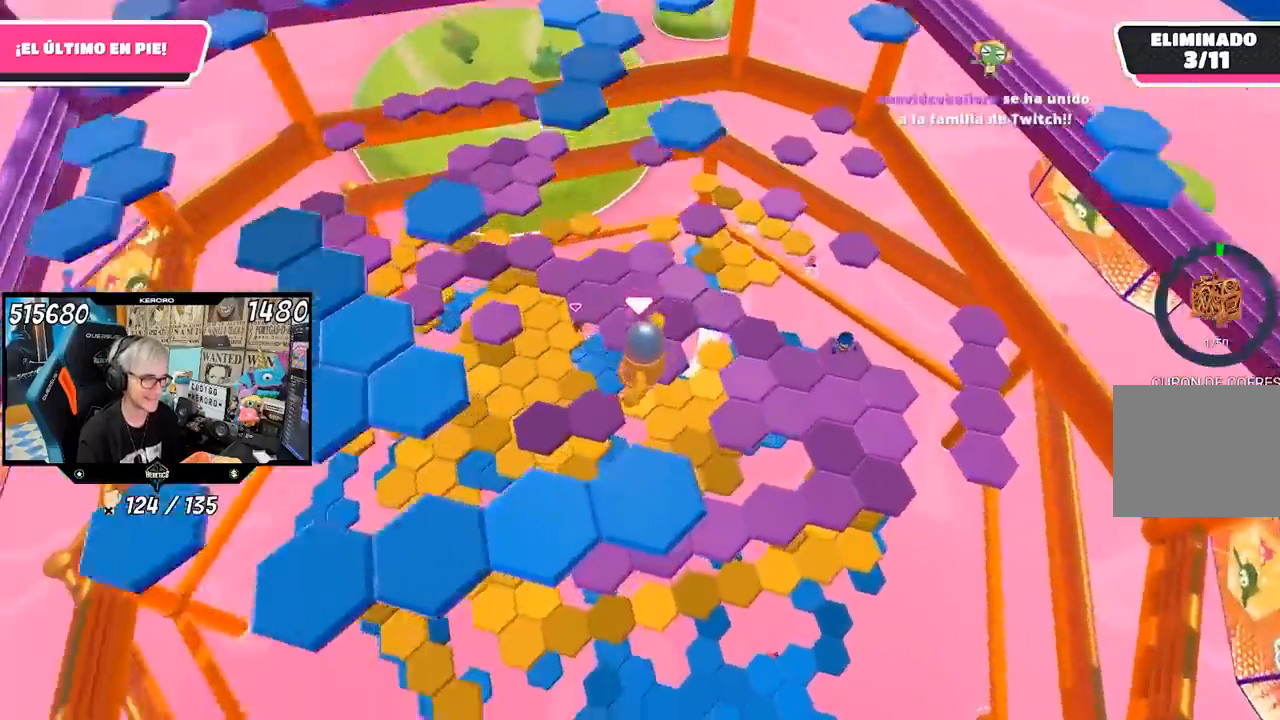
{"buttons": [], "left_stick": "up-left", "right_stick": "center", "events": [[100, "L1", "down"], [100, "left_stick", "center"], [183, "L1", "up"], [400, "right_stick", "center"], [500, "left_stick", "up-left"]]}
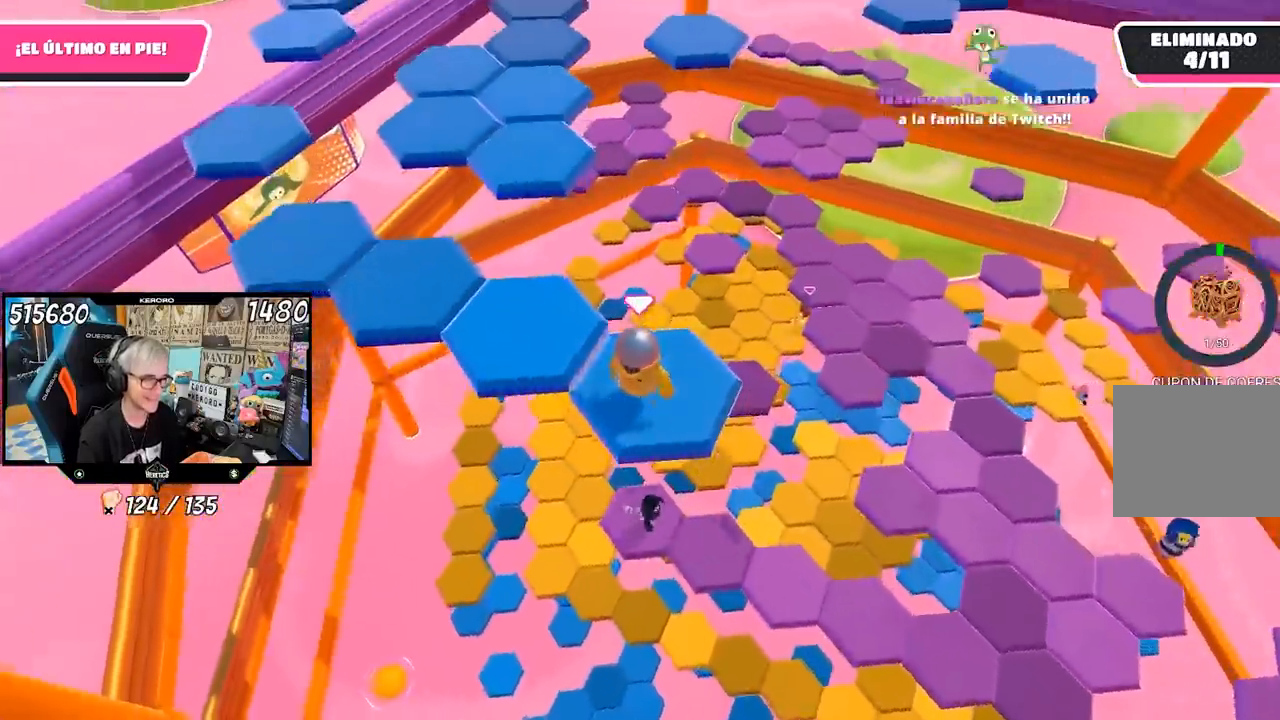
{"buttons": [], "left_stick": "up-left", "right_stick": "up-left", "events": [[100, "CROSS", "down"], [233, "CROSS", "up"], [500, "right_stick", "up-left"]]}
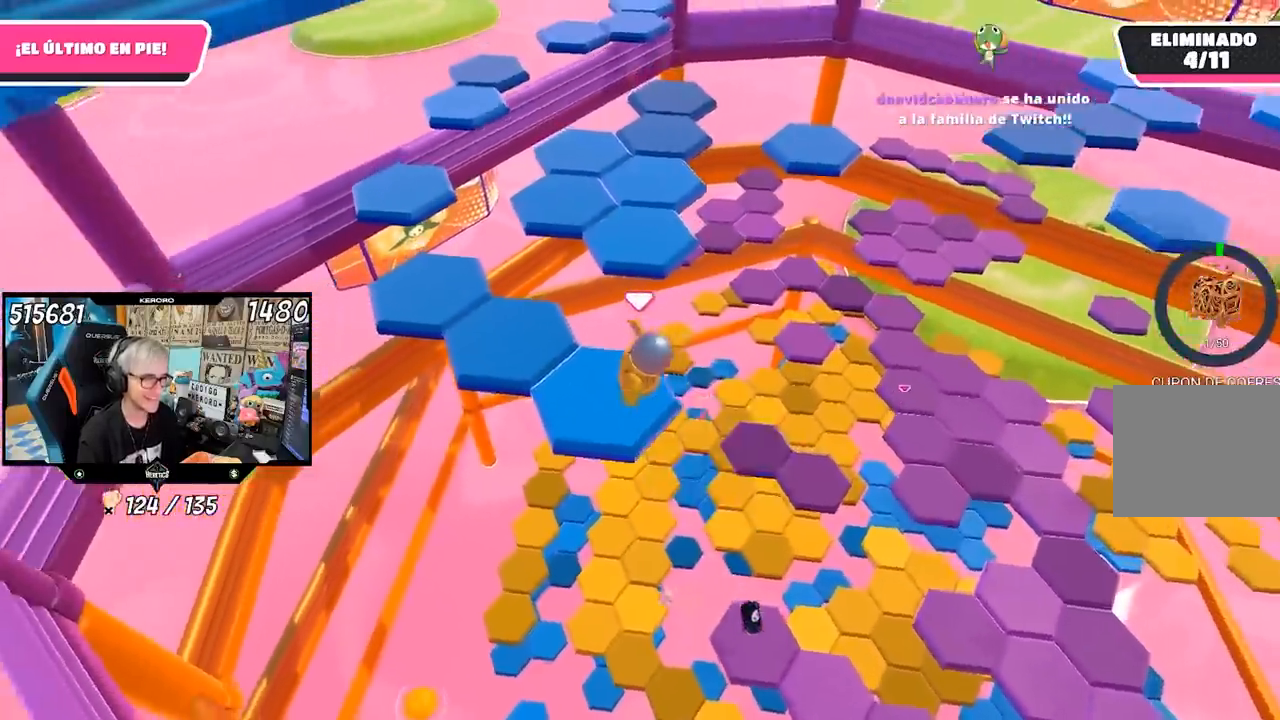
{"buttons": [], "left_stick": "up", "right_stick": "center", "events": [[33, "left_stick", "center"], [133, "left_stick", "down-right"], [267, "left_stick", "center"], [267, "right_stick", "center"], [433, "left_stick", "up"]]}
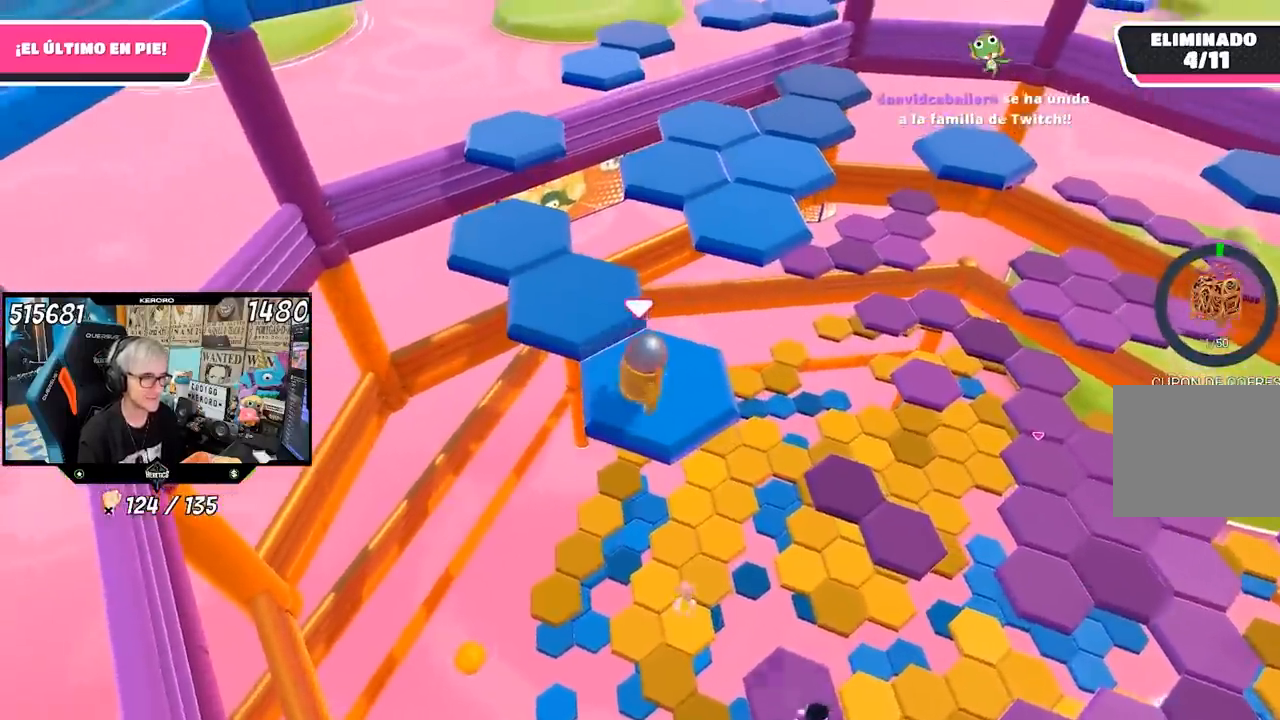
{"buttons": ["L1", "R1"], "left_stick": "center", "right_stick": "up-right", "events": [[133, "CROSS", "down"], [267, "CROSS", "up"], [333, "L1", "down"], [333, "R1", "down"], [467, "right_stick", "up-right"], [500, "left_stick", "center"]]}
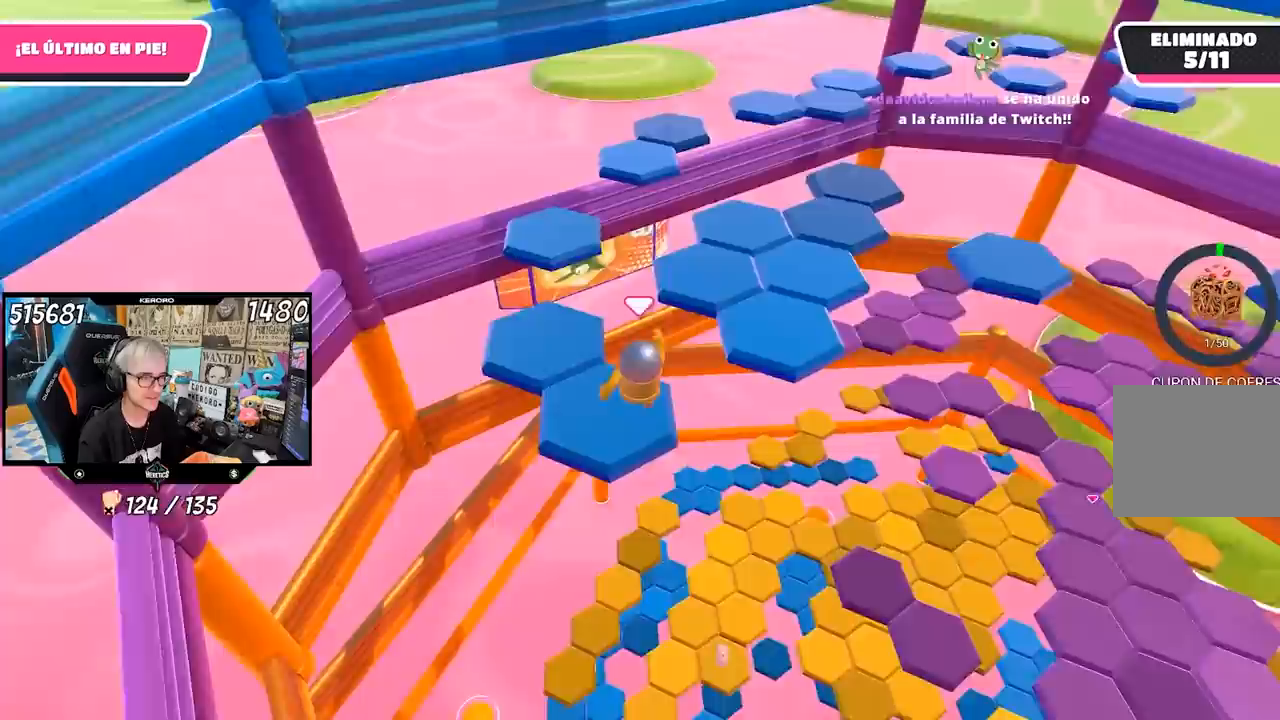
{"buttons": [], "left_stick": "left", "right_stick": "up-right", "events": [[33, "R1", "up"], [33, "left_stick", "down-right"], [67, "L1", "up"], [200, "left_stick", "center"], [500, "left_stick", "left"]]}
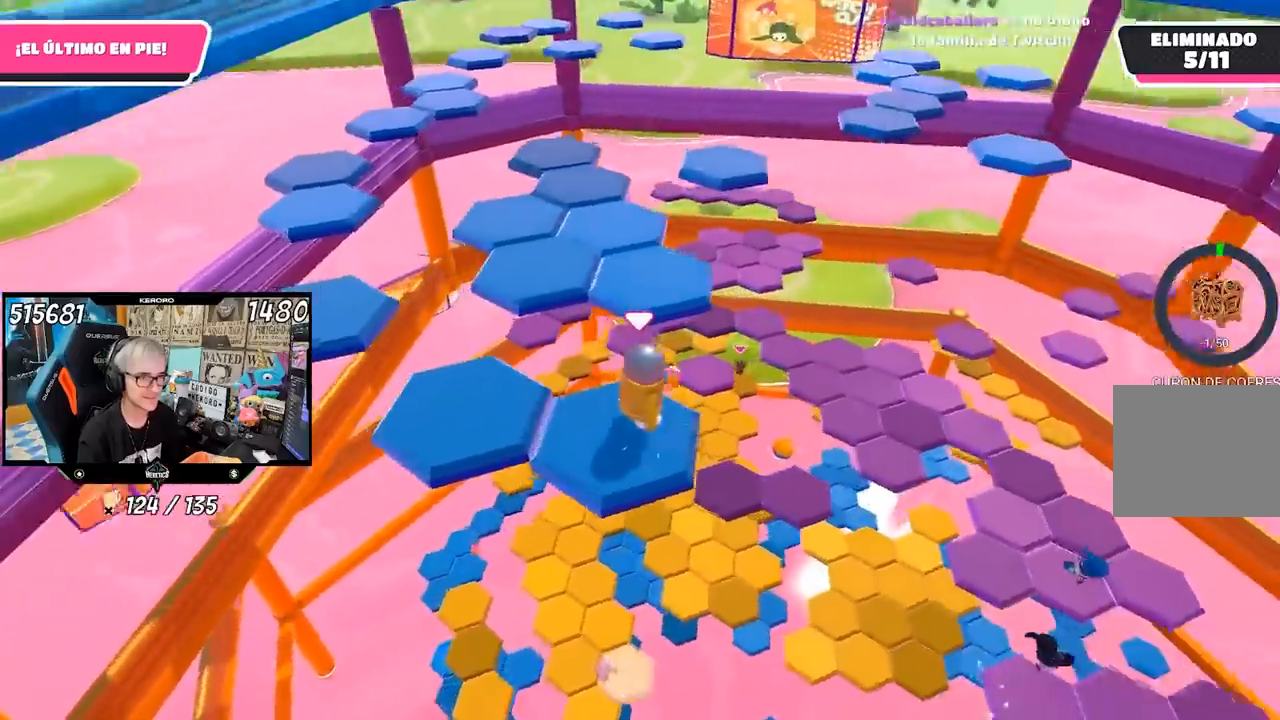
{"buttons": ["R1"], "left_stick": "left", "right_stick": "center", "events": [[33, "right_stick", "center"], [167, "CROSS", "down"], [333, "CROSS", "up"], [450, "R1", "down"]]}
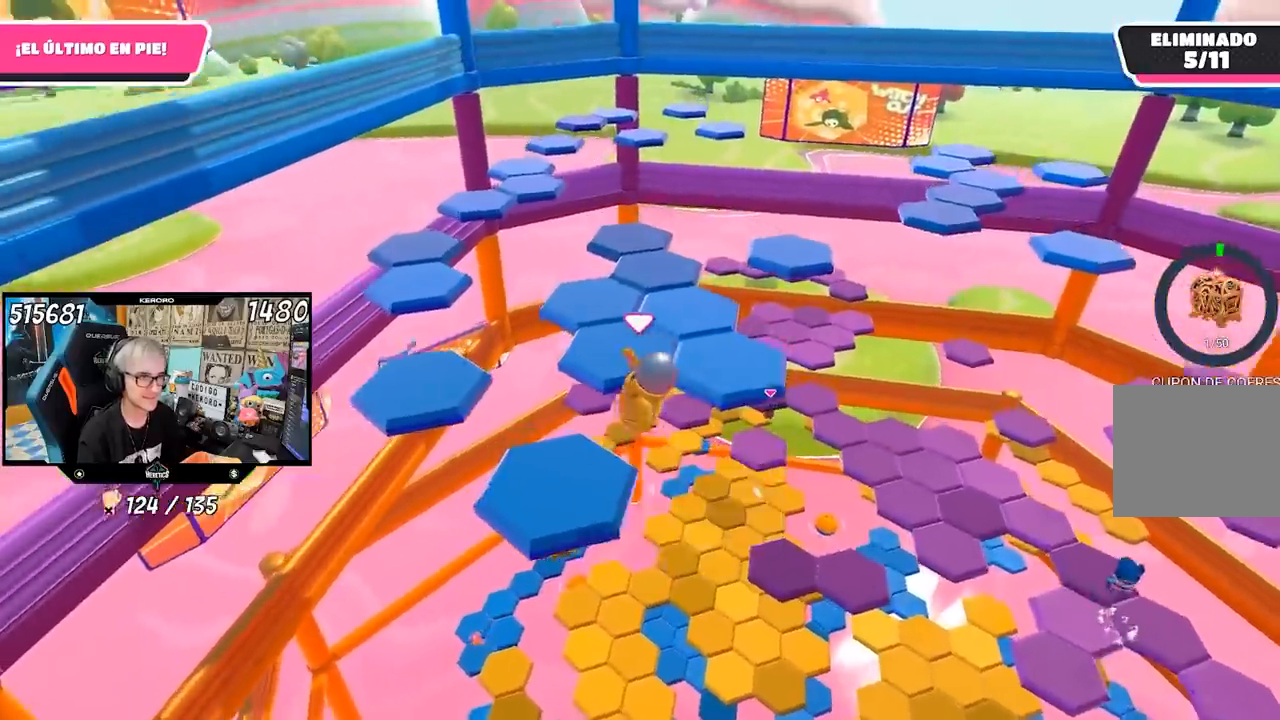
{"buttons": [], "left_stick": "up", "right_stick": "center", "events": [[33, "left_stick", "center"], [50, "R1", "up"], [133, "R1", "down"], [150, "left_stick", "right"], [183, "R1", "up"], [233, "right_stick", "down-right"], [333, "left_stick", "up"], [400, "R1", "down"], [433, "right_stick", "center"], [500, "R1", "up"]]}
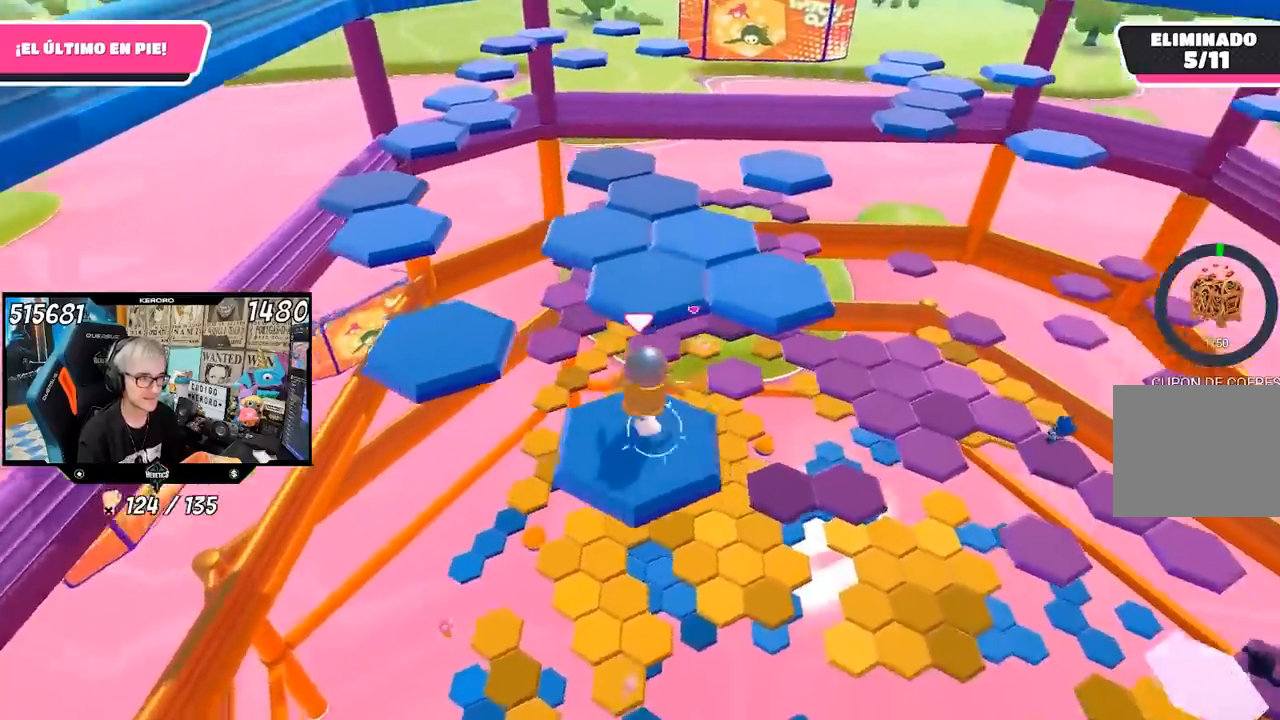
{"buttons": ["L1"], "left_stick": "up-right", "right_stick": "center", "events": [[200, "CROSS", "down"], [400, "CROSS", "up"], [433, "left_stick", "up-right"], [467, "L1", "down"]]}
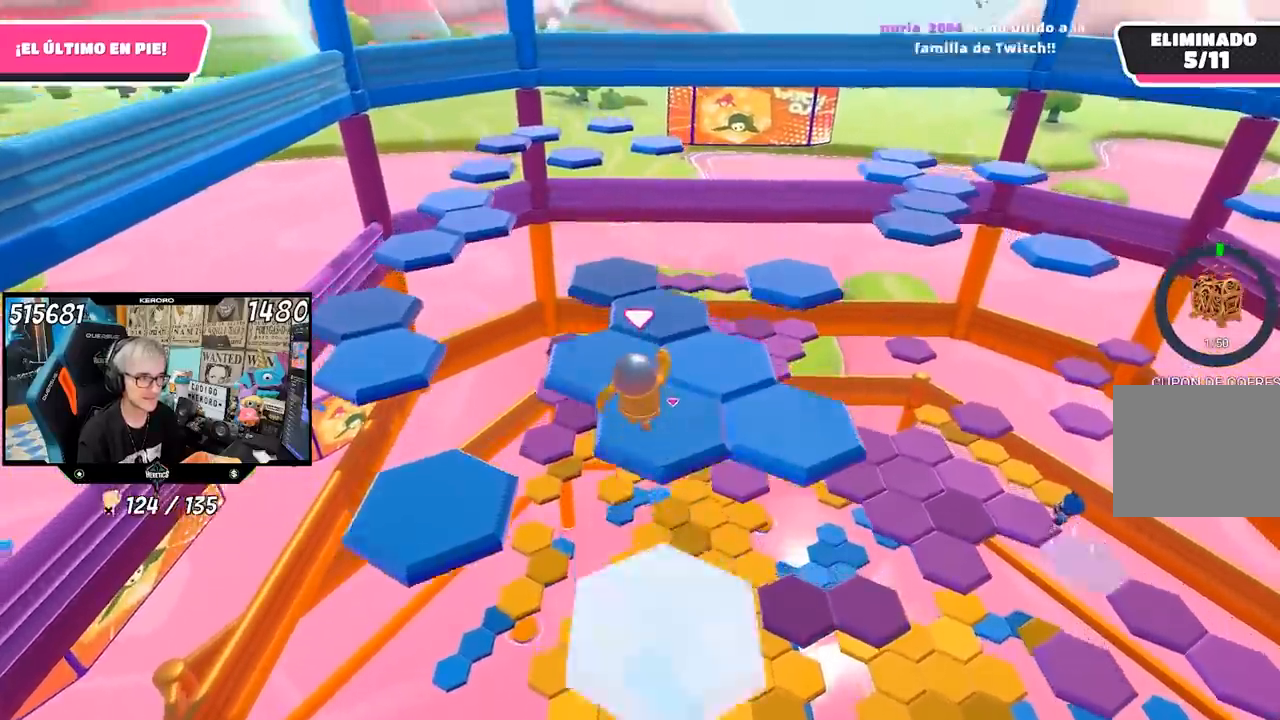
{"buttons": [], "left_stick": "center", "right_stick": "center", "events": [[67, "left_stick", "down-right"], [83, "L1", "up"], [233, "right_stick", "right"], [300, "left_stick", "center"], [350, "right_stick", "center"]]}
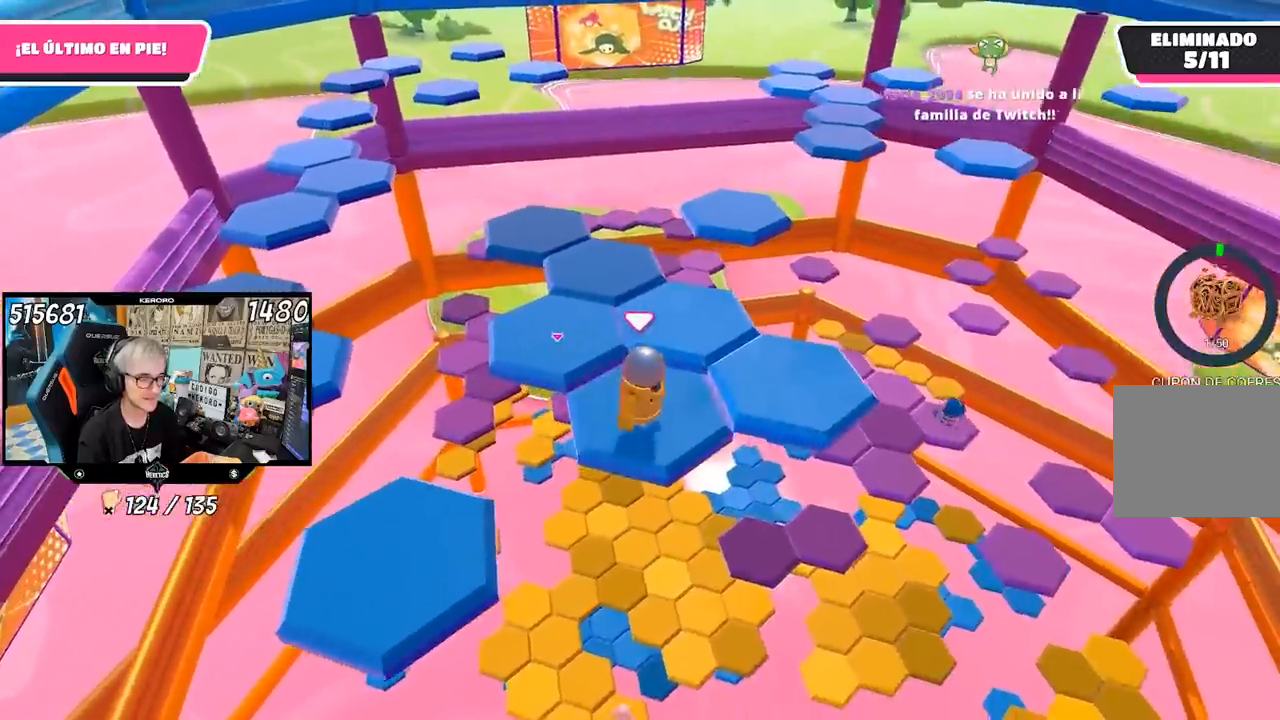
{"buttons": [], "left_stick": "up-right", "right_stick": "center"}
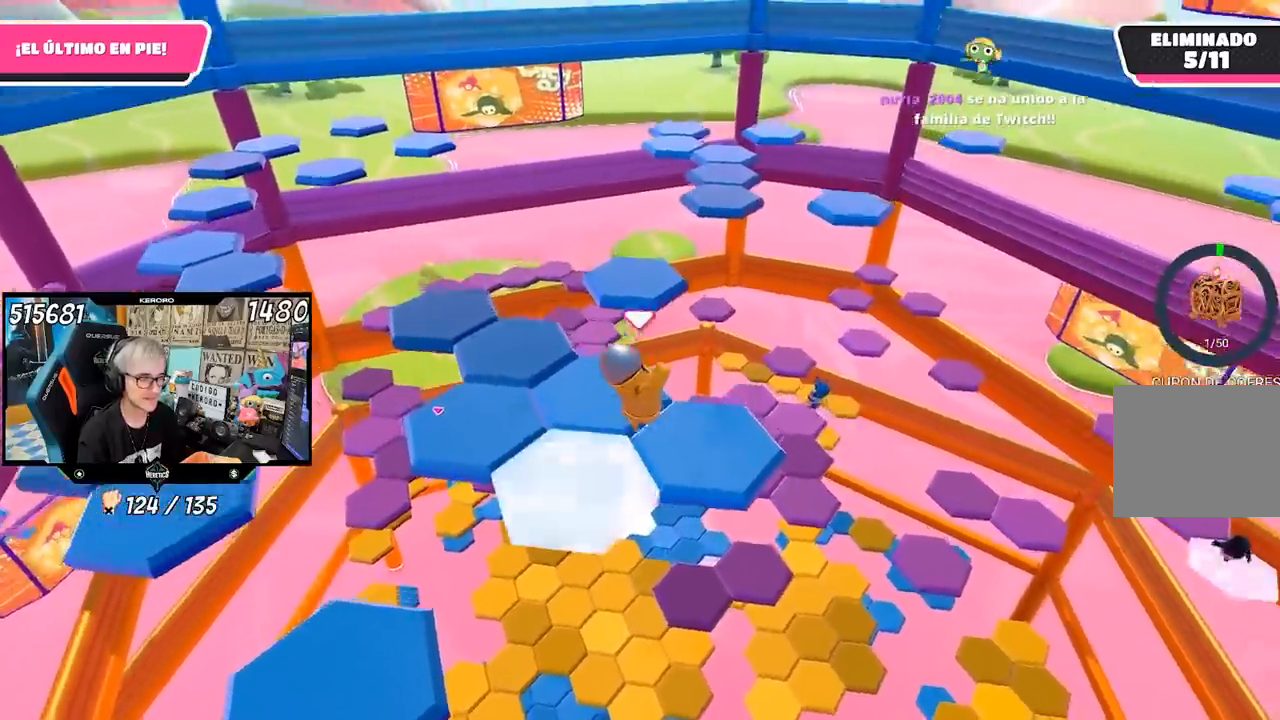
{"buttons": [], "left_stick": "center", "right_stick": "center", "events": [[133, "left_stick", "left"], [133, "right_stick", "left"], [383, "L1", "down"], [400, "left_stick", "center"], [433, "L1", "up"], [500, "right_stick", "center"]]}
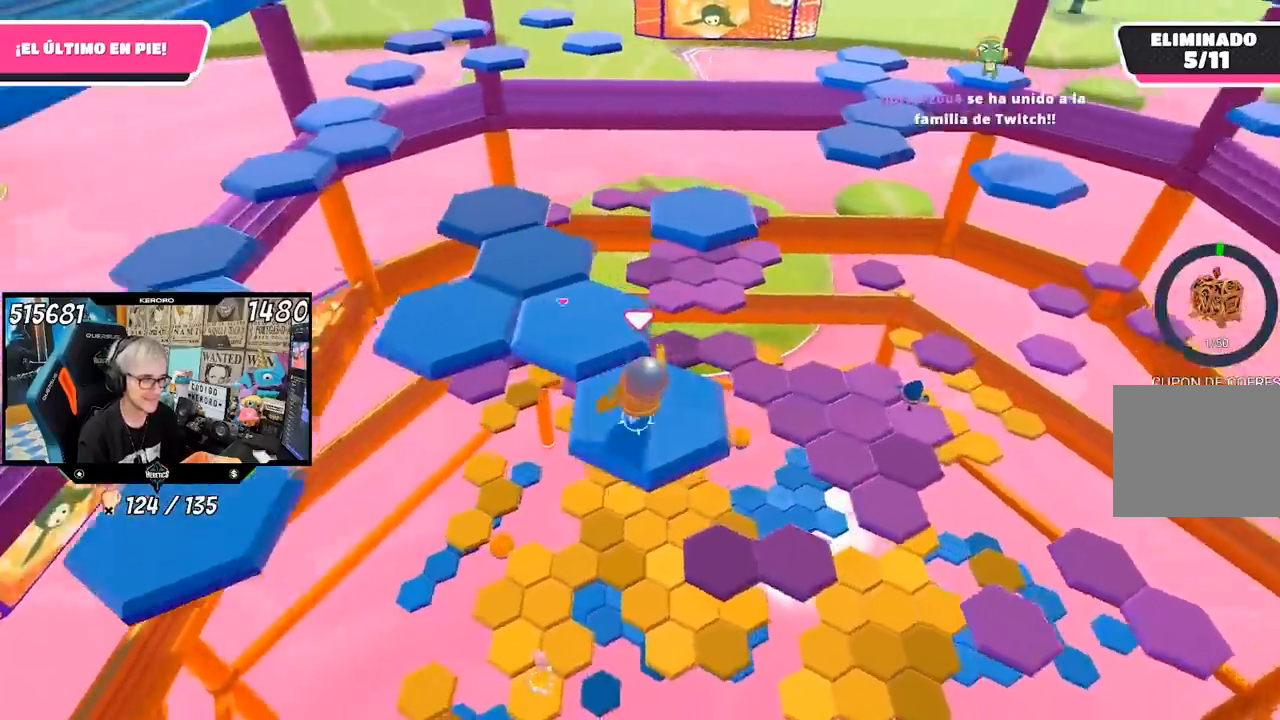
{"buttons": ["L1", "R1"], "left_stick": "up", "right_stick": "center", "events": [[50, "R1", "down"], [200, "left_stick", "up-left"], [283, "R1", "up"], [300, "CROSS", "down"], [450, "left_stick", "up"], [467, "CROSS", "up"], [483, "L1", "down"], [500, "R1", "down"]]}
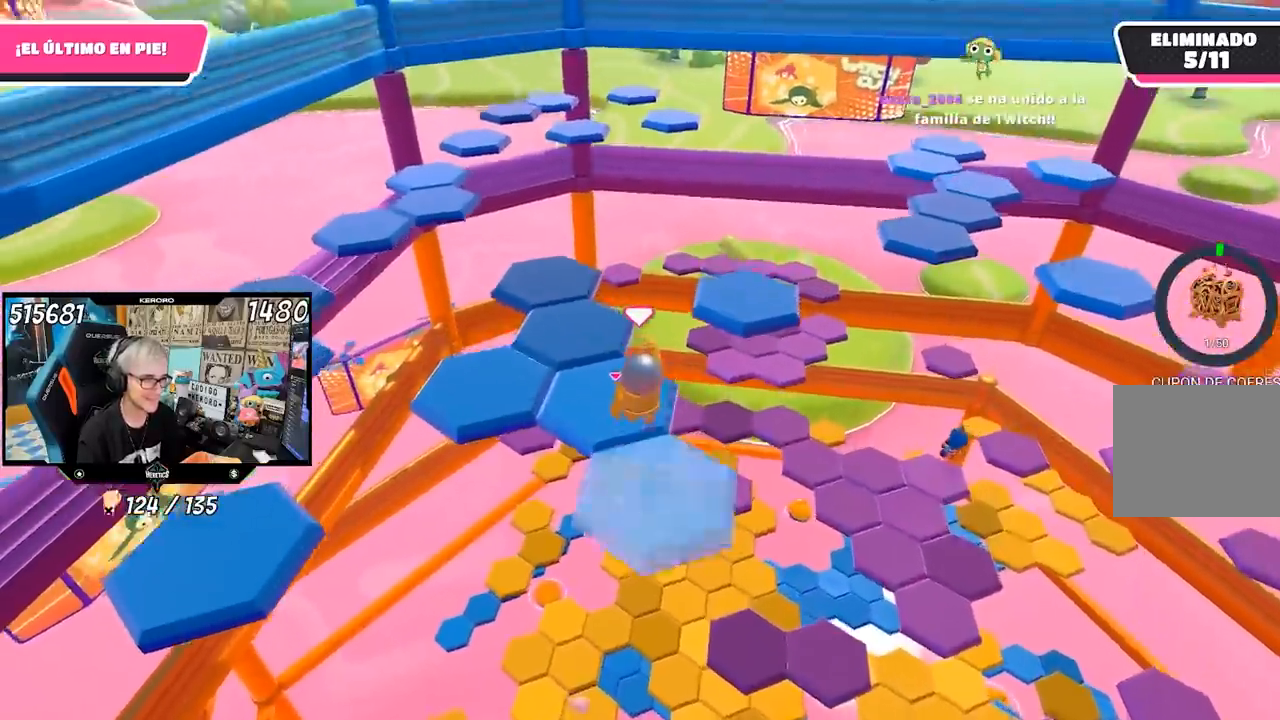
{"buttons": [], "left_stick": "up-right", "right_stick": "center", "events": [[83, "R1", "up"], [117, "L1", "up"], [133, "left_stick", "center"], [333, "left_stick", "right"], [367, "right_stick", "down-right"], [467, "left_stick", "up-right"], [467, "right_stick", "center"]]}
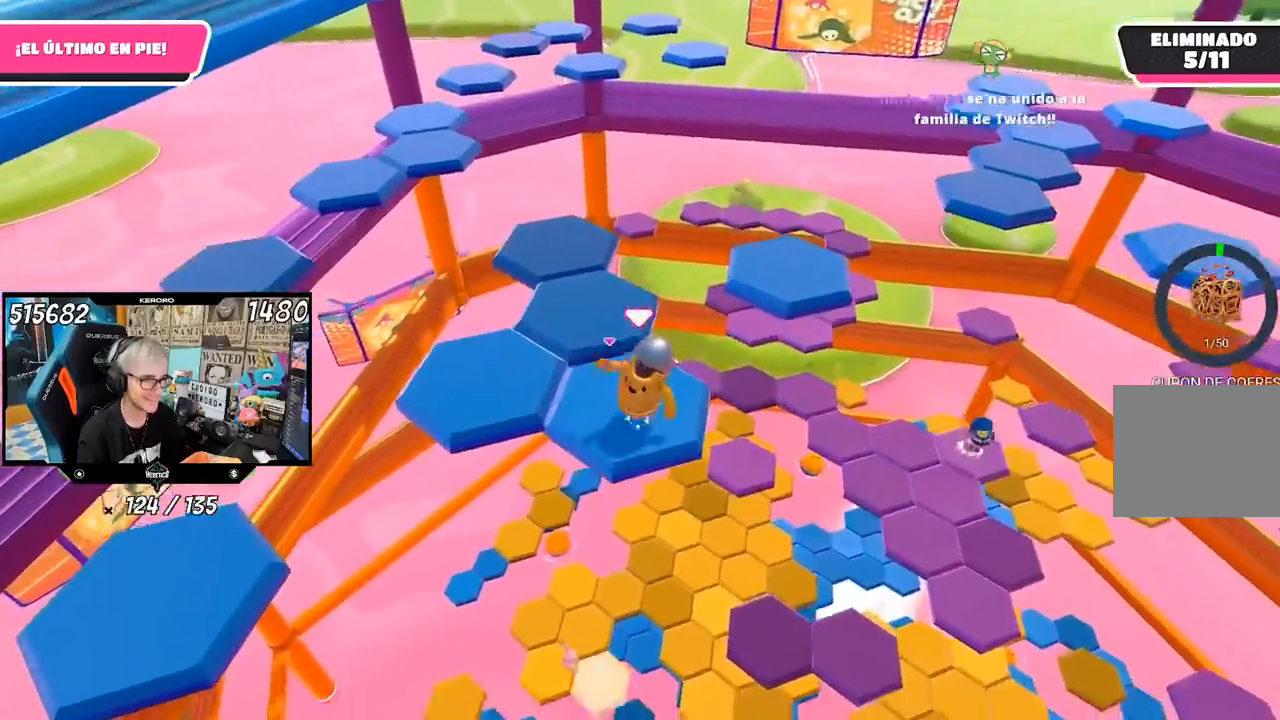
{"buttons": [], "left_stick": "up-right", "right_stick": "center", "events": [[300, "CROSS", "down"], [467, "CROSS", "up"]]}